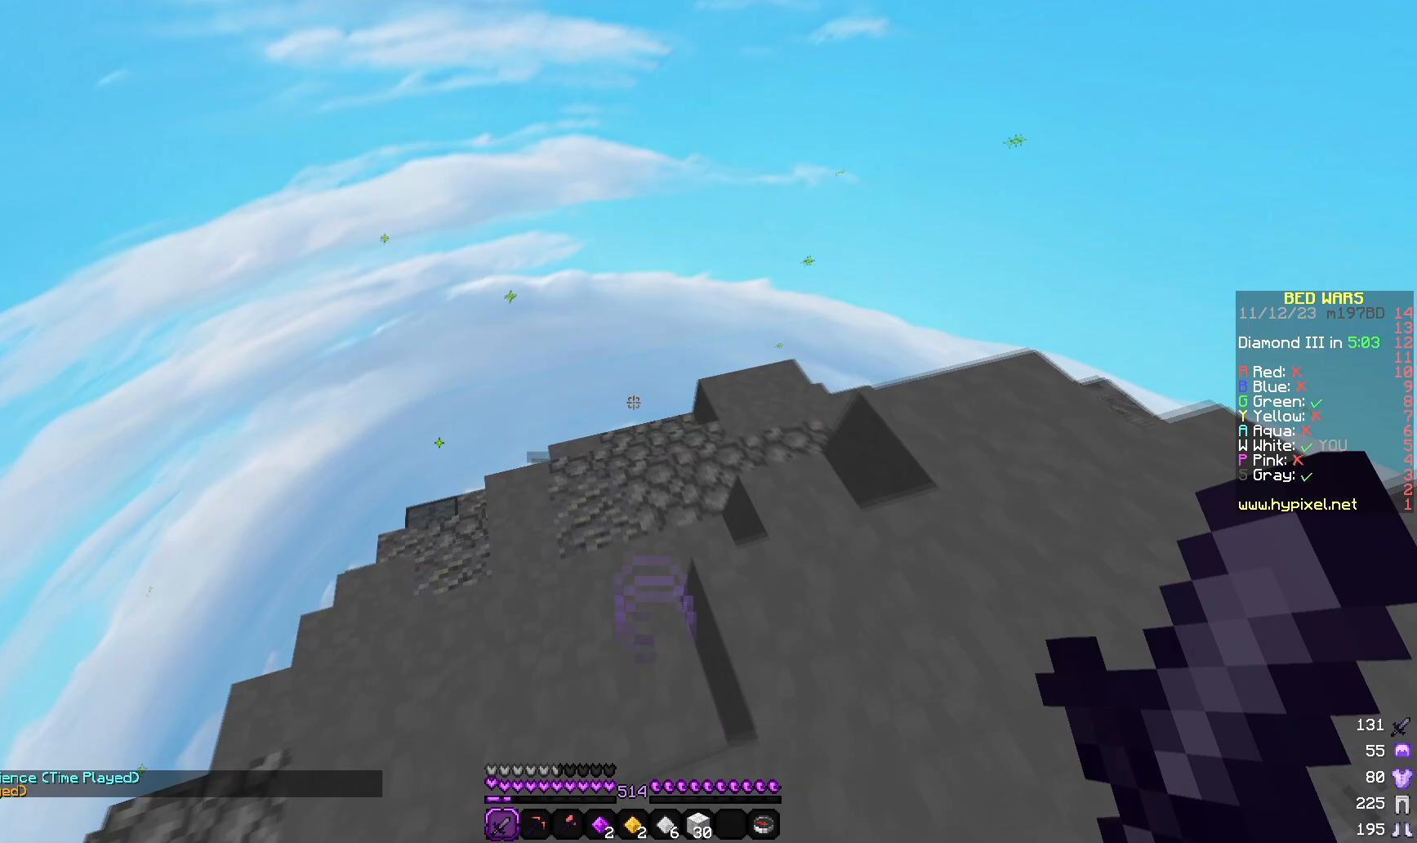
Gameplay with keyboard and mouse; each line is a JSON object with the keys and mouse buttons held at the frame after it. "events" lists presses ("down") and releases ("up") of "a", "d", "s", "w", "mouse_left" and "mouse_right" between this image and that frame as [ms after this image, input, new state], when the widget could be followed in between. "mouse_left", "mouse_right" = the "left", "right" buttons of the "mouse" list. No other keys are recorded. Fast repeated clicks can show as one long hold. Mouse movement is not recorded.
{"keys": ["a", "w"], "mouse": ["left"], "events": [[150, "mouse_left", "down"], [250, "mouse_left", "up"], [367, "mouse_left", "down"]]}
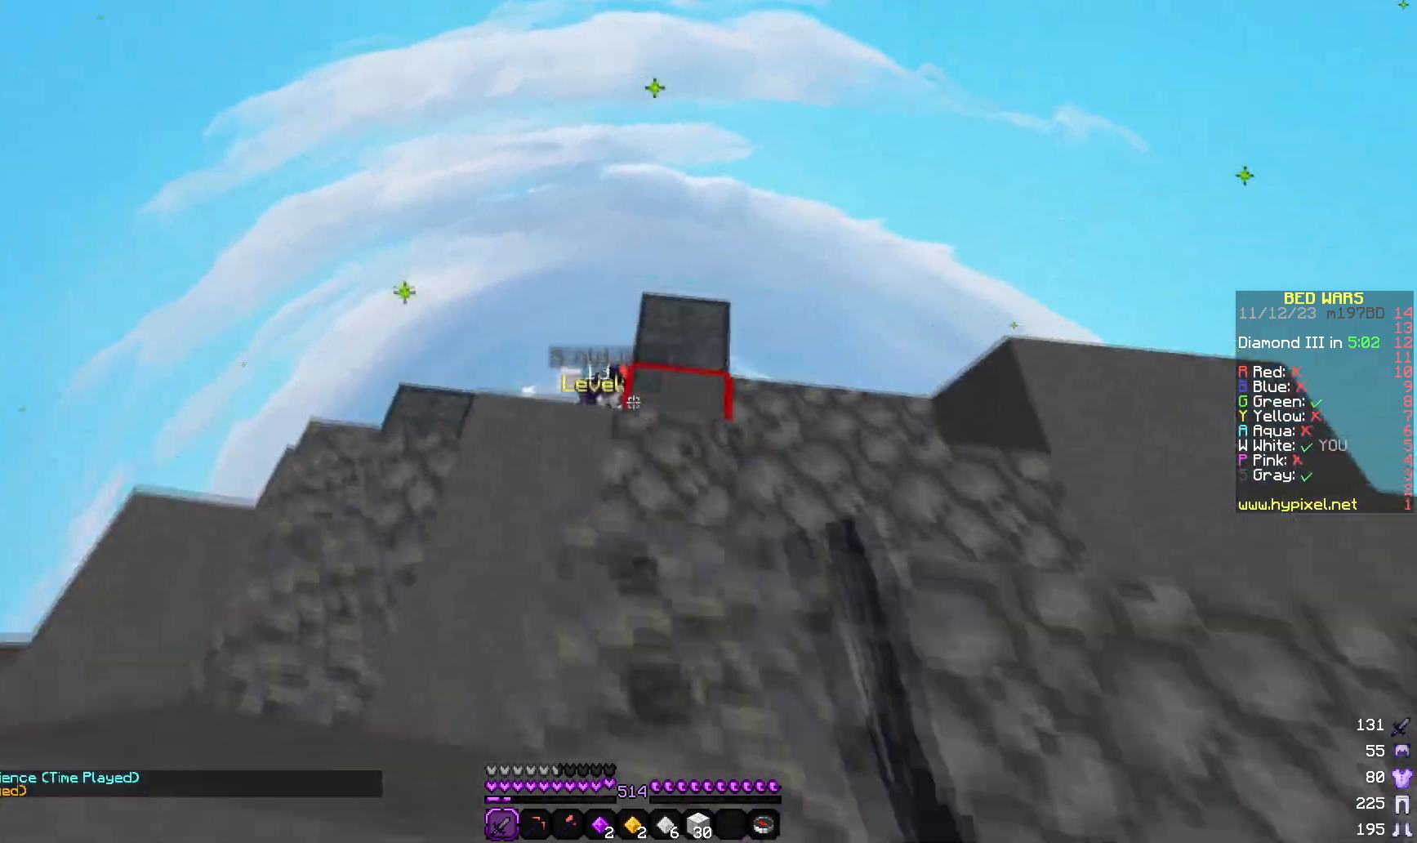
{"keys": ["a", "s"], "mouse": ["left"], "events": [[383, "w", "up"], [433, "mouse_left", "up"], [483, "mouse_left", "down"], [483, "s", "down"]]}
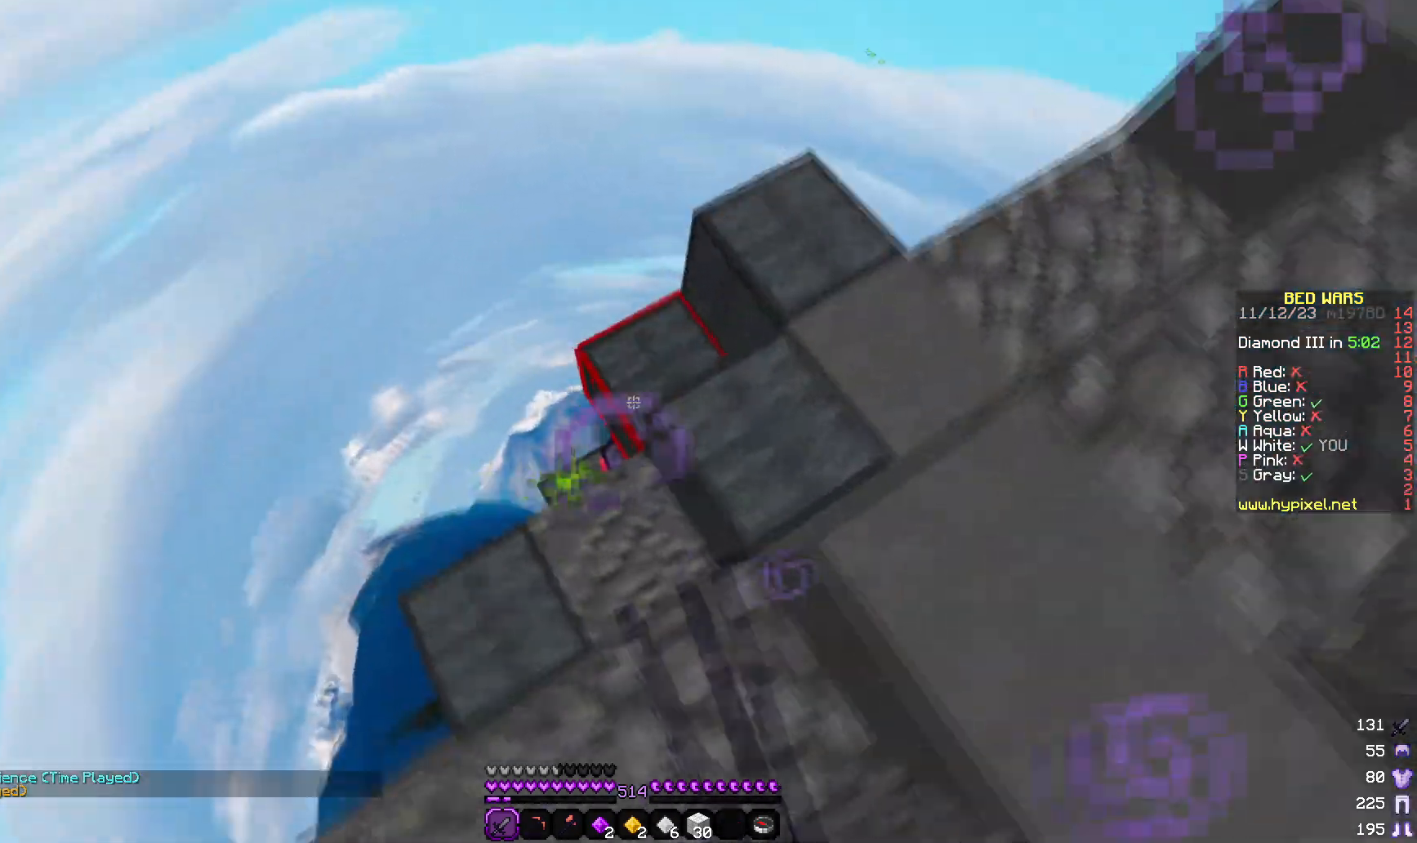
{"keys": [], "mouse": ["left"], "events": [[100, "a", "up"], [100, "s", "up"], [200, "w", "down"], [300, "a", "down"], [417, "a", "up"], [417, "w", "up"]]}
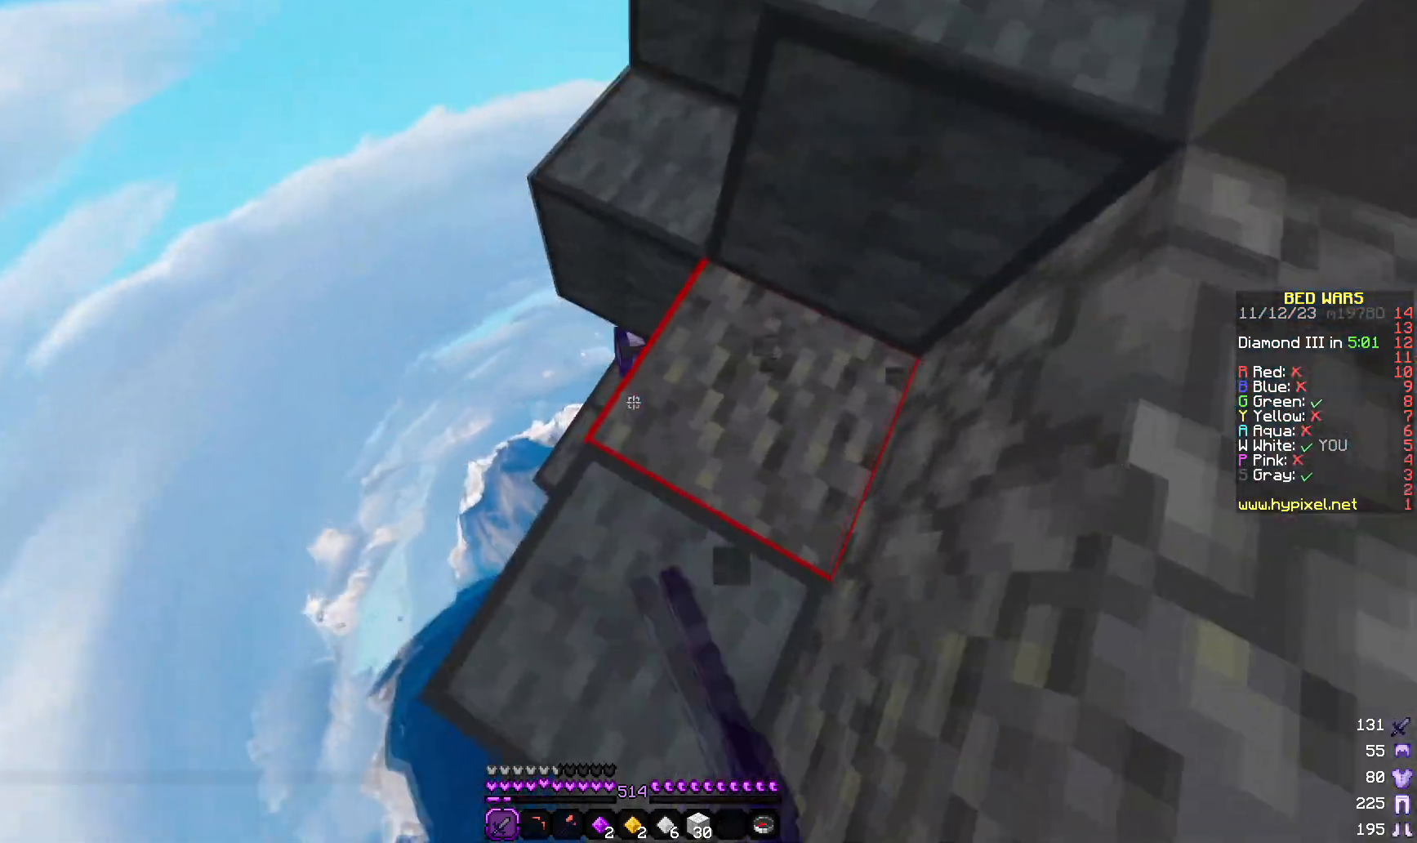
{"keys": ["d", "w"], "mouse": ["left"], "events": [[17, "w", "down"], [67, "a", "down"], [283, "a", "up"], [283, "w", "up"], [333, "d", "down"], [383, "w", "down"]]}
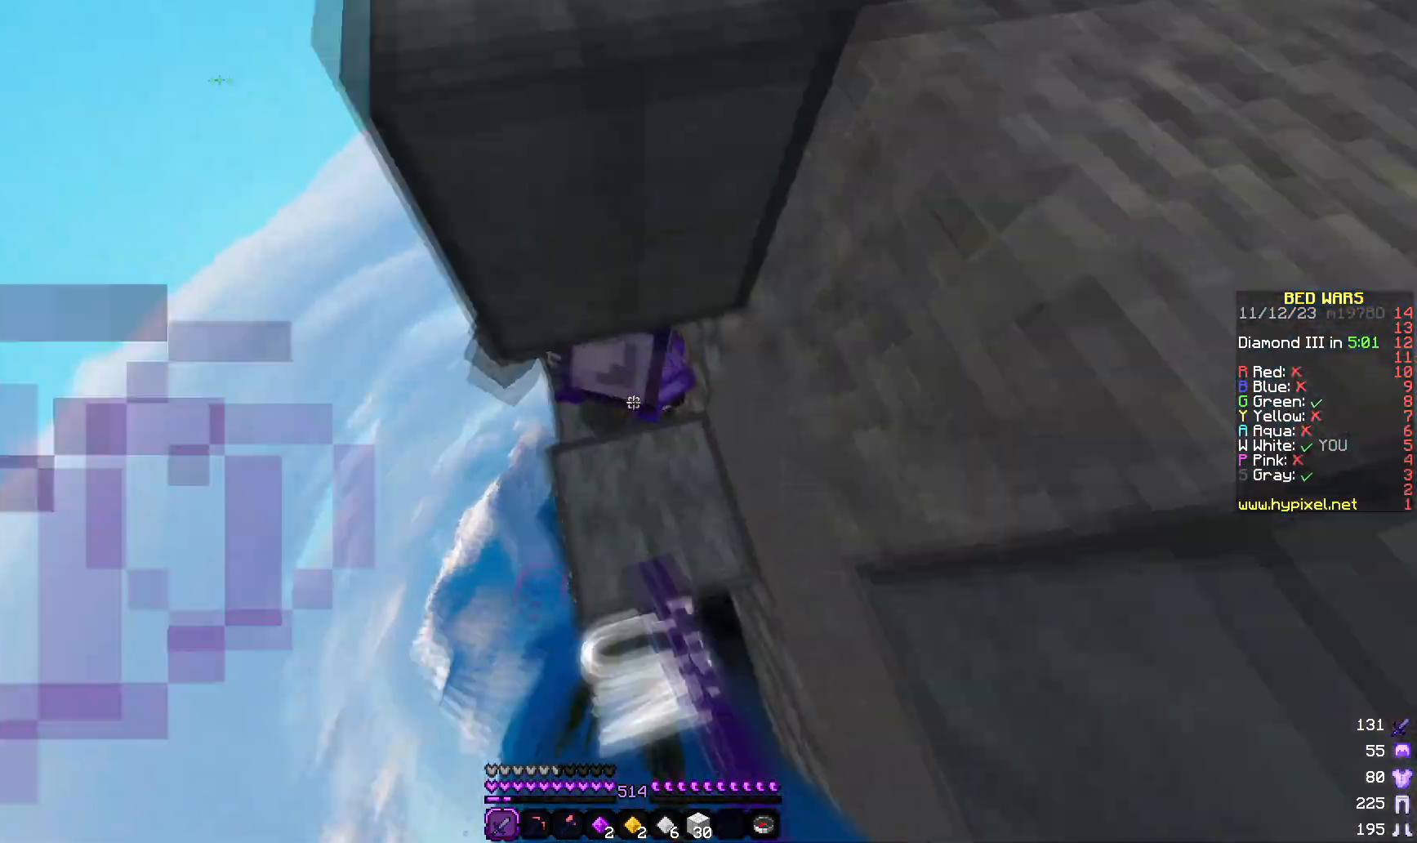
{"keys": ["d", "w"], "mouse": ["left"], "events": [[150, "d", "up"], [400, "d", "down"]]}
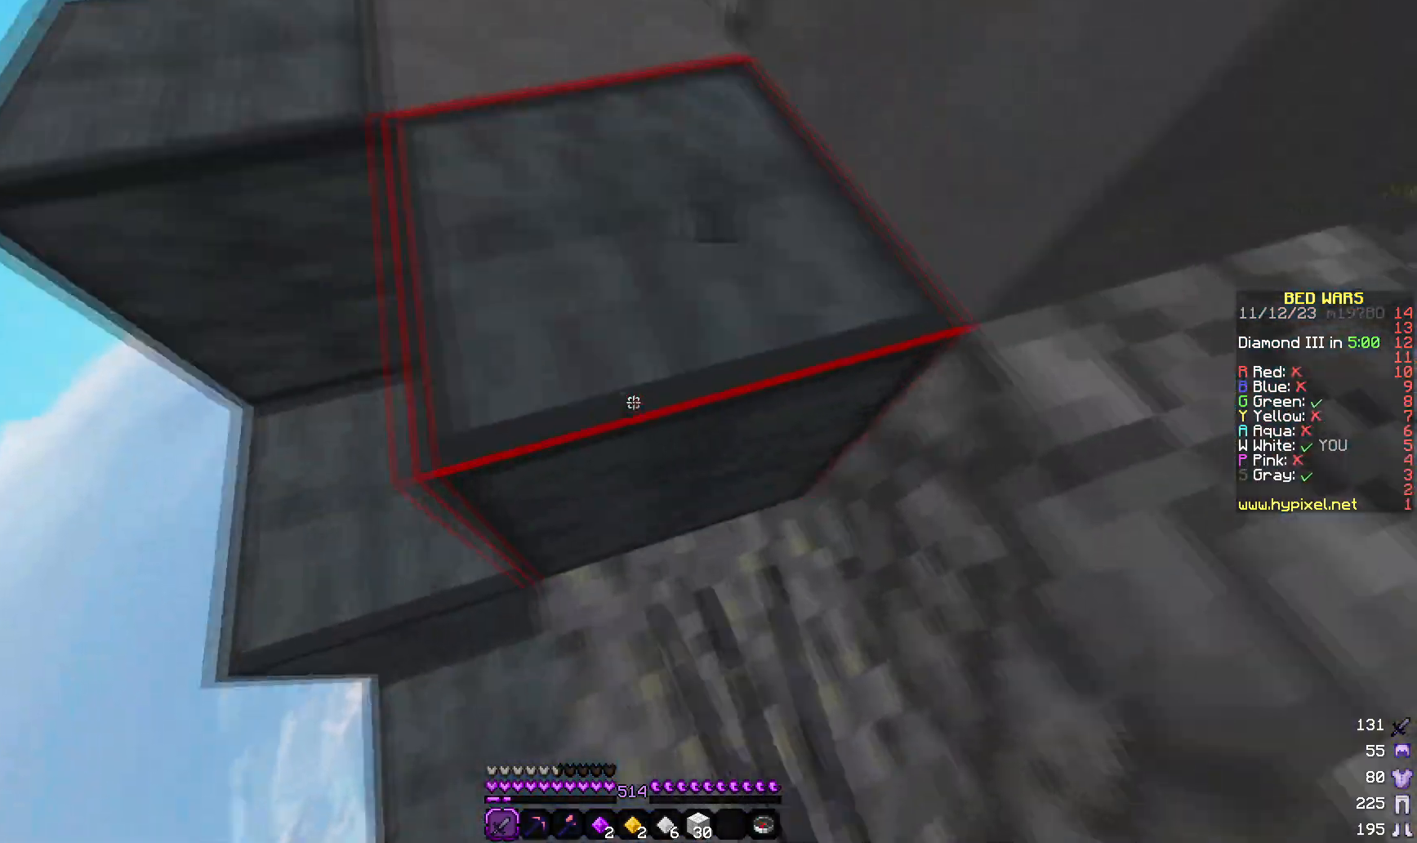
{"keys": ["w"], "mouse": ["left"], "events": [[317, "mouse_left", "up"], [417, "mouse_left", "down"], [467, "d", "up"]]}
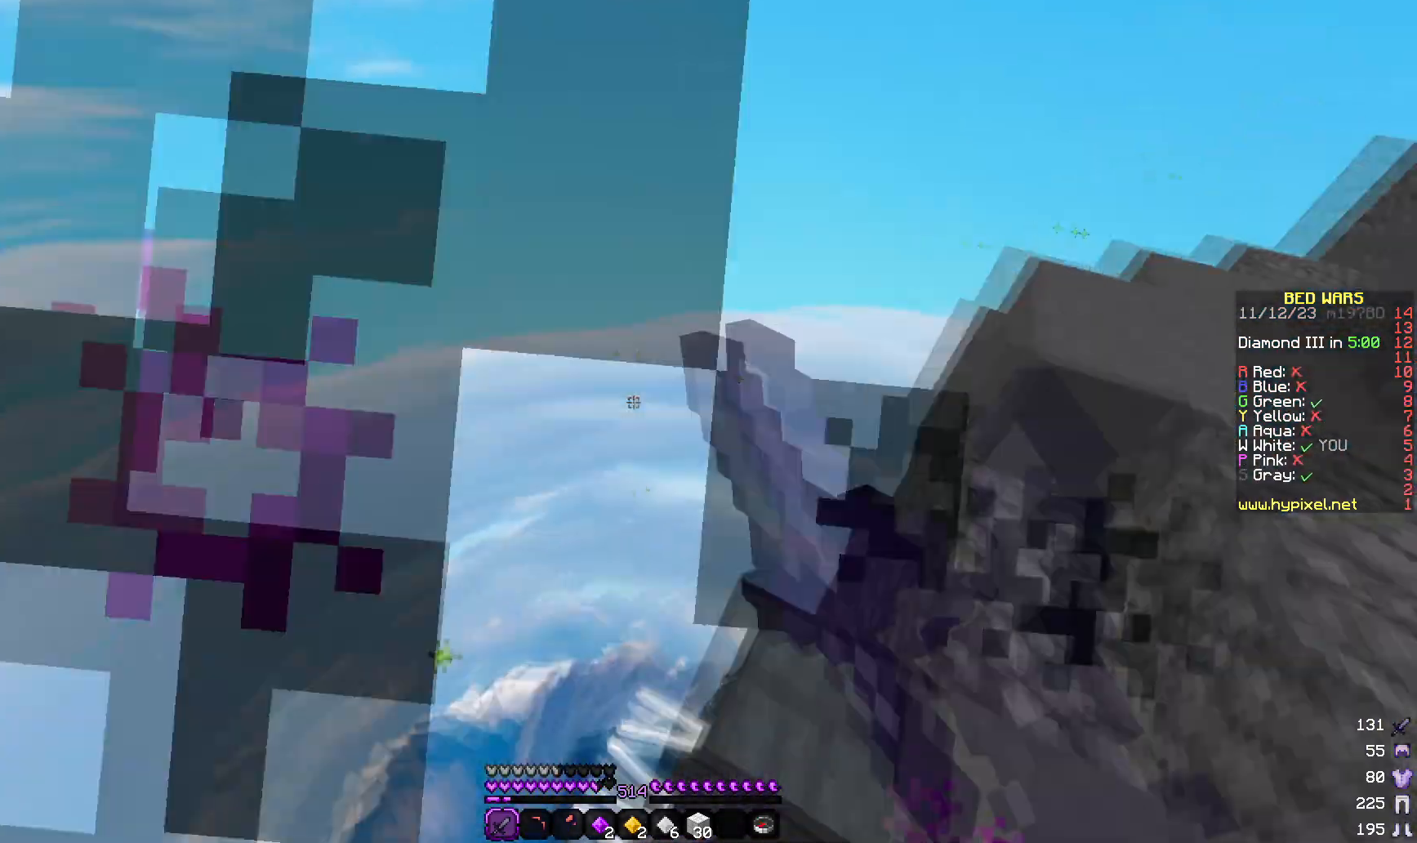
{"keys": ["d", "w"], "mouse": ["left"], "events": [[33, "mouse_left", "up"], [133, "d", "down"], [233, "mouse_left", "down"]]}
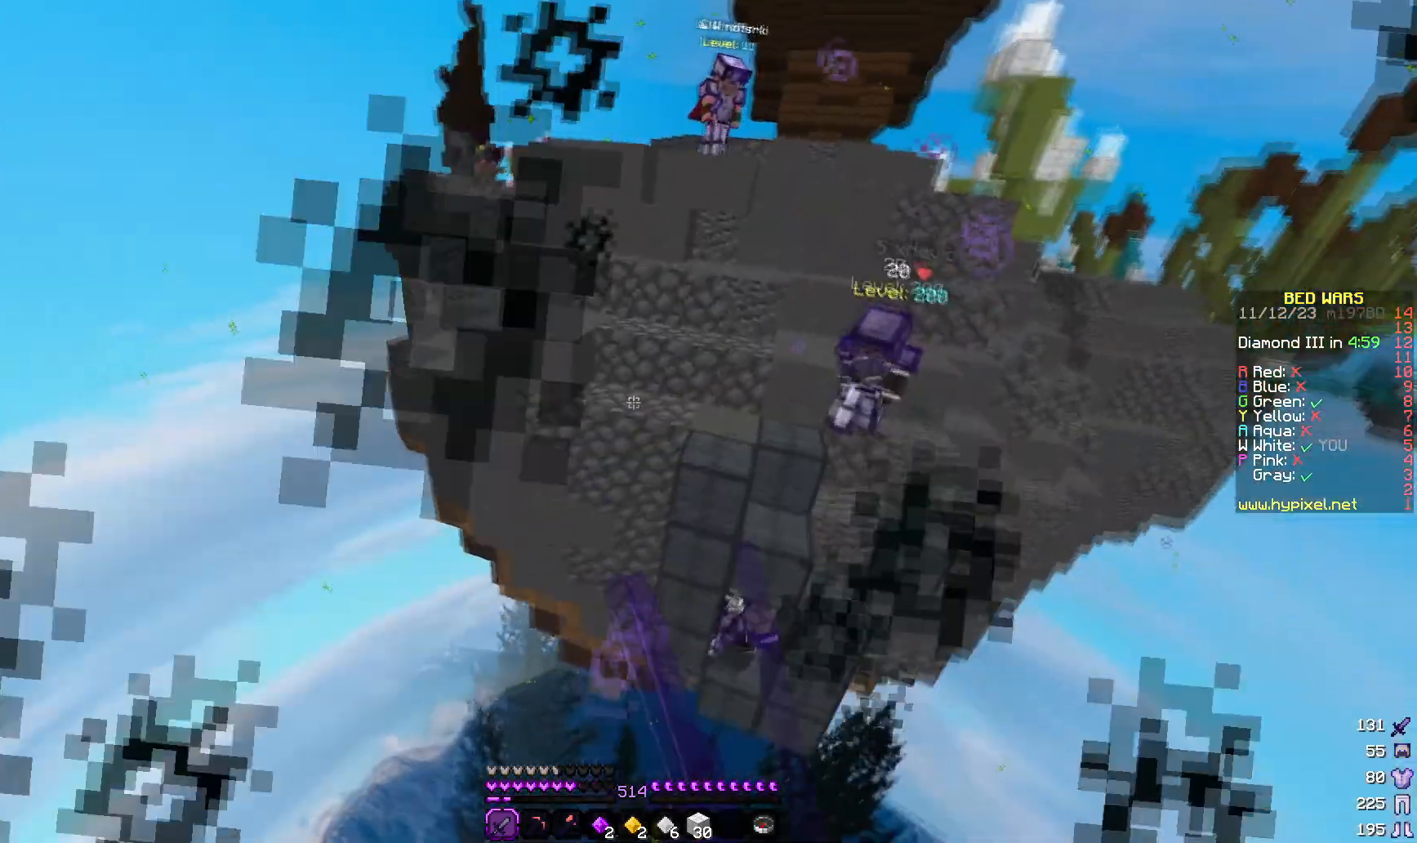
{"keys": ["w"], "mouse": ["left"], "events": [[67, "mouse_left", "up"], [167, "mouse_left", "down"], [267, "d", "up"], [267, "mouse_left", "up"], [383, "mouse_left", "down"]]}
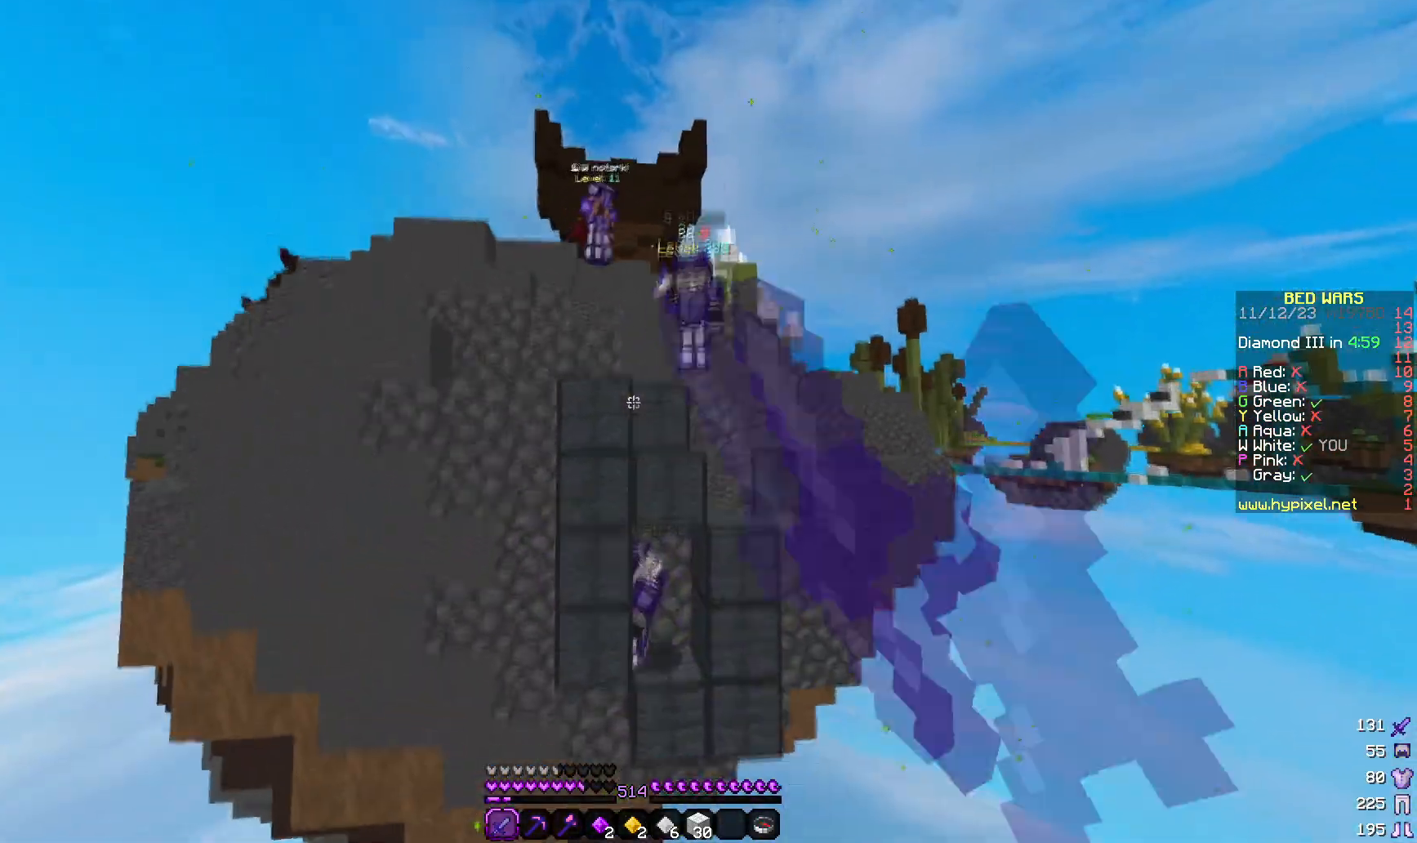
{"keys": [], "mouse": [], "events": [[50, "mouse_left", "up"], [250, "w", "up"]]}
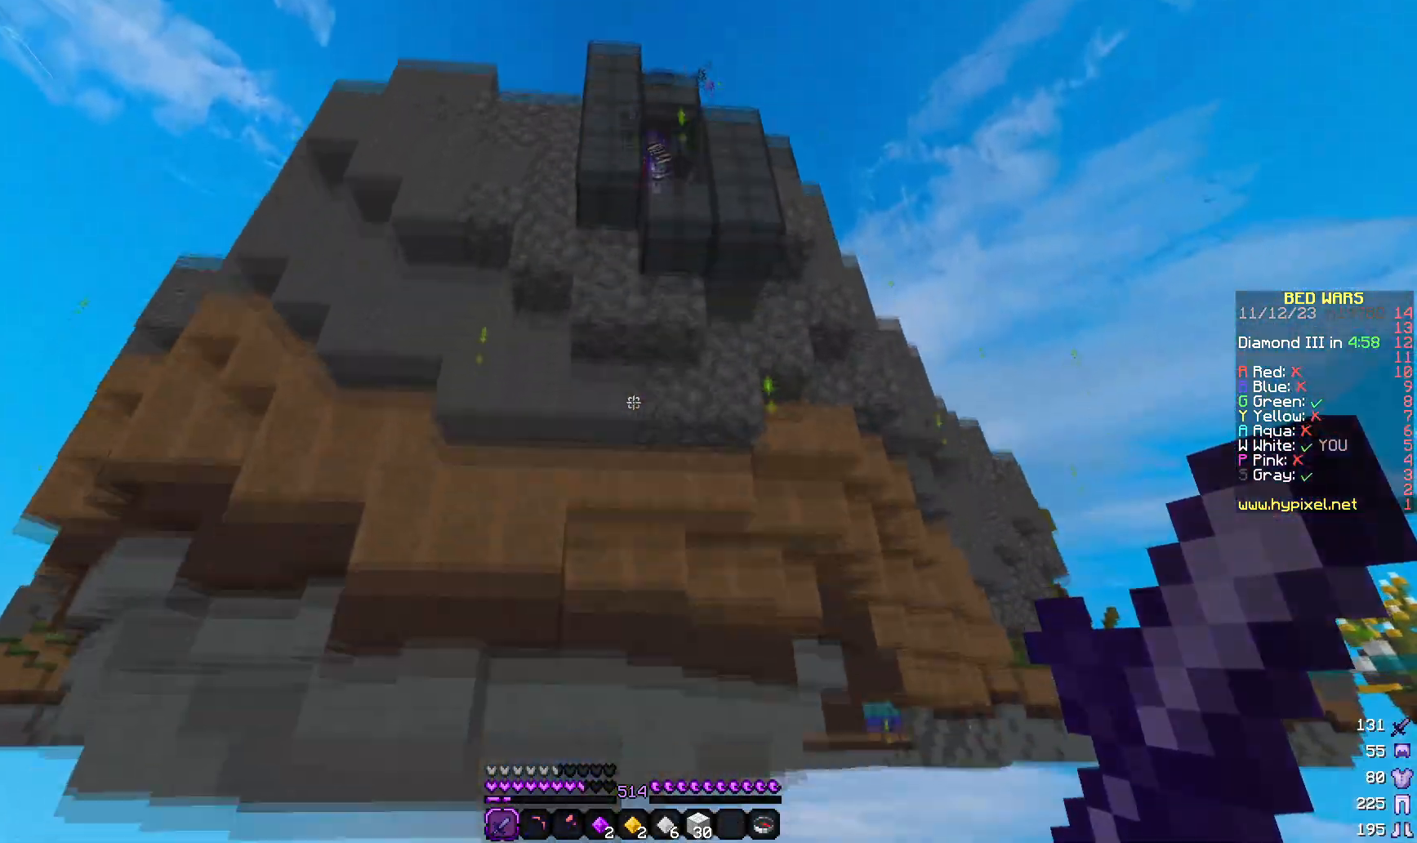
{"keys": [], "mouse": [], "events": []}
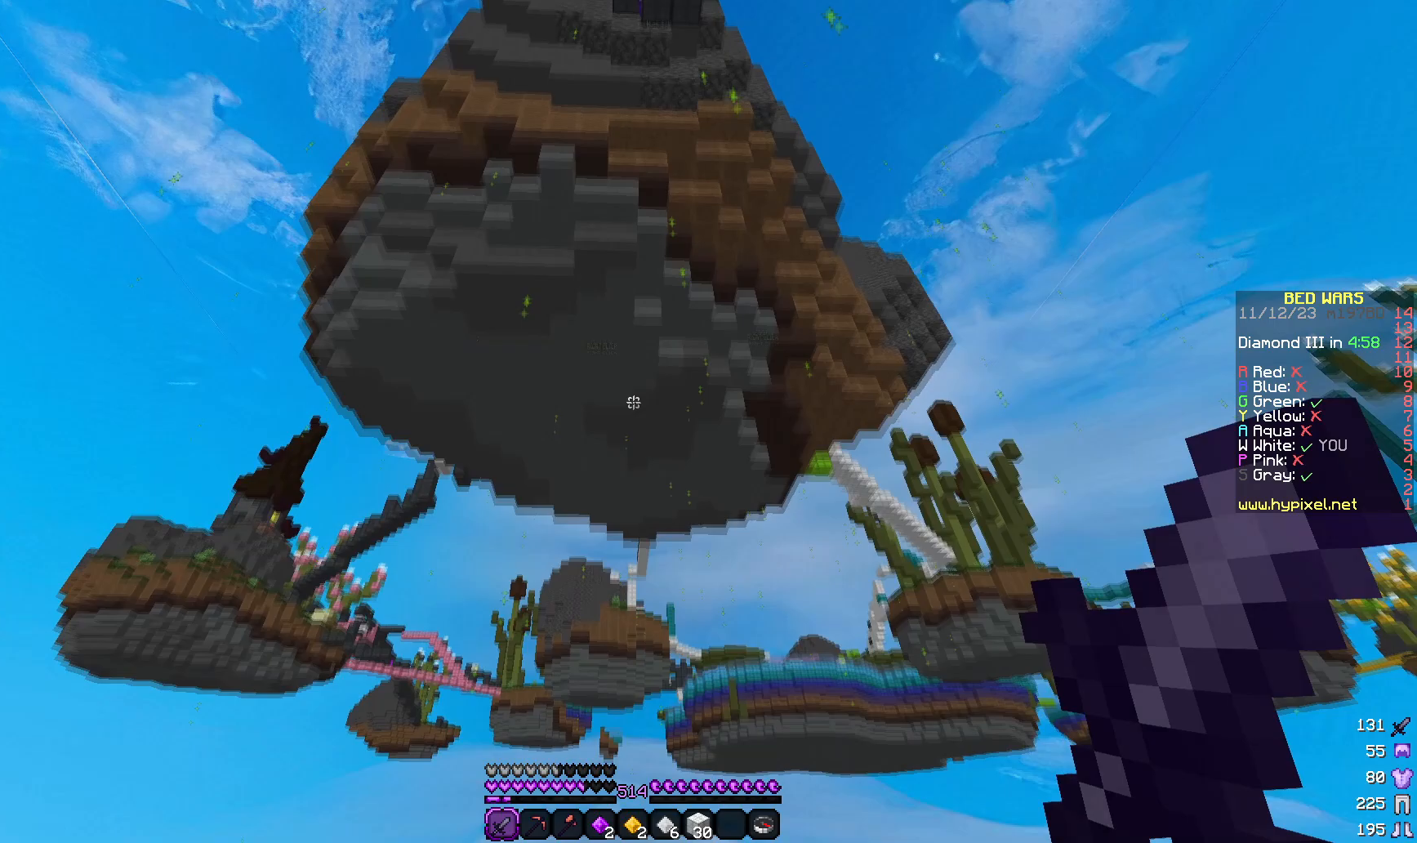
{"keys": [], "mouse": [], "events": []}
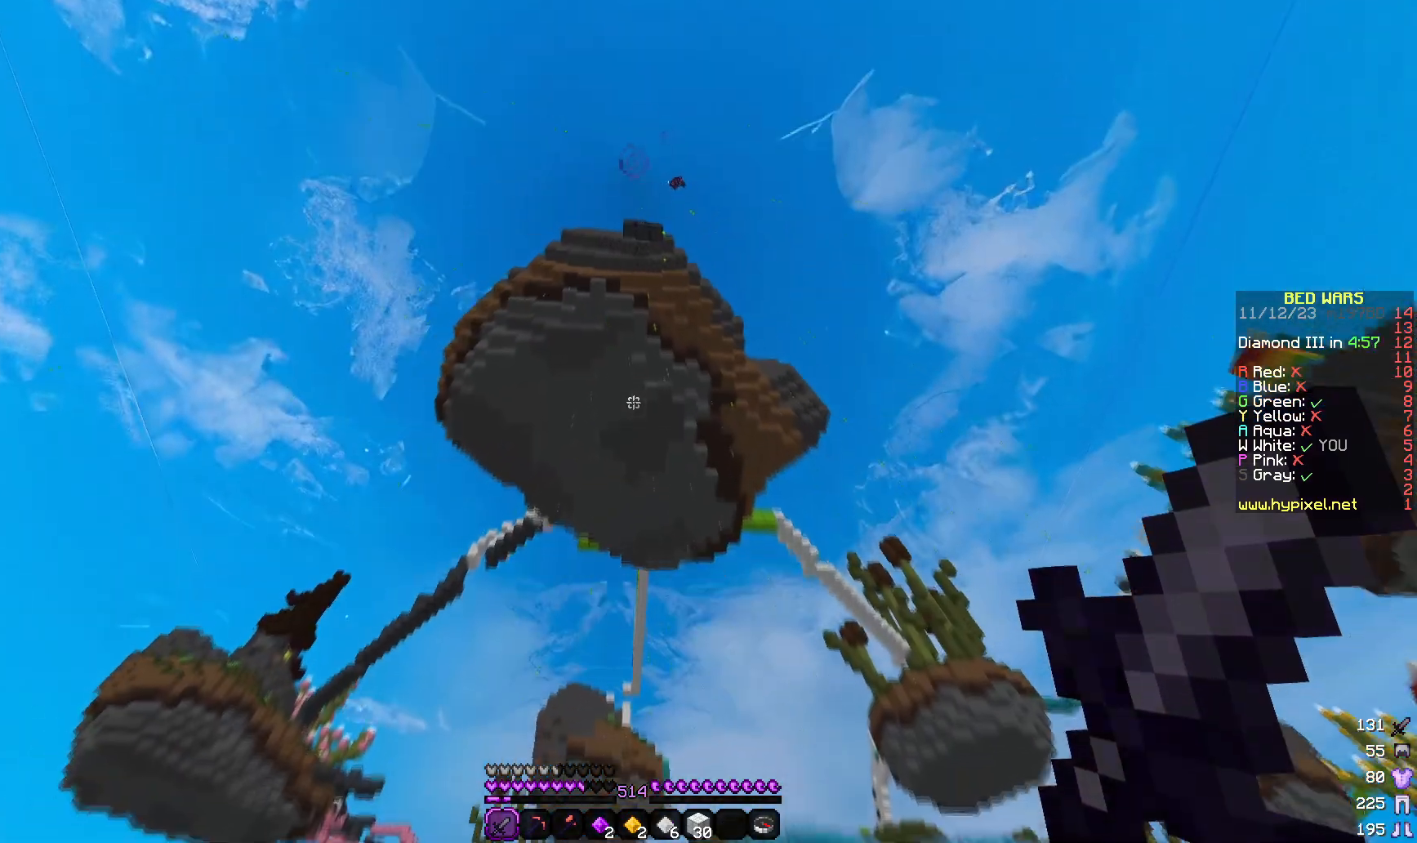
{"keys": [], "mouse": [], "events": []}
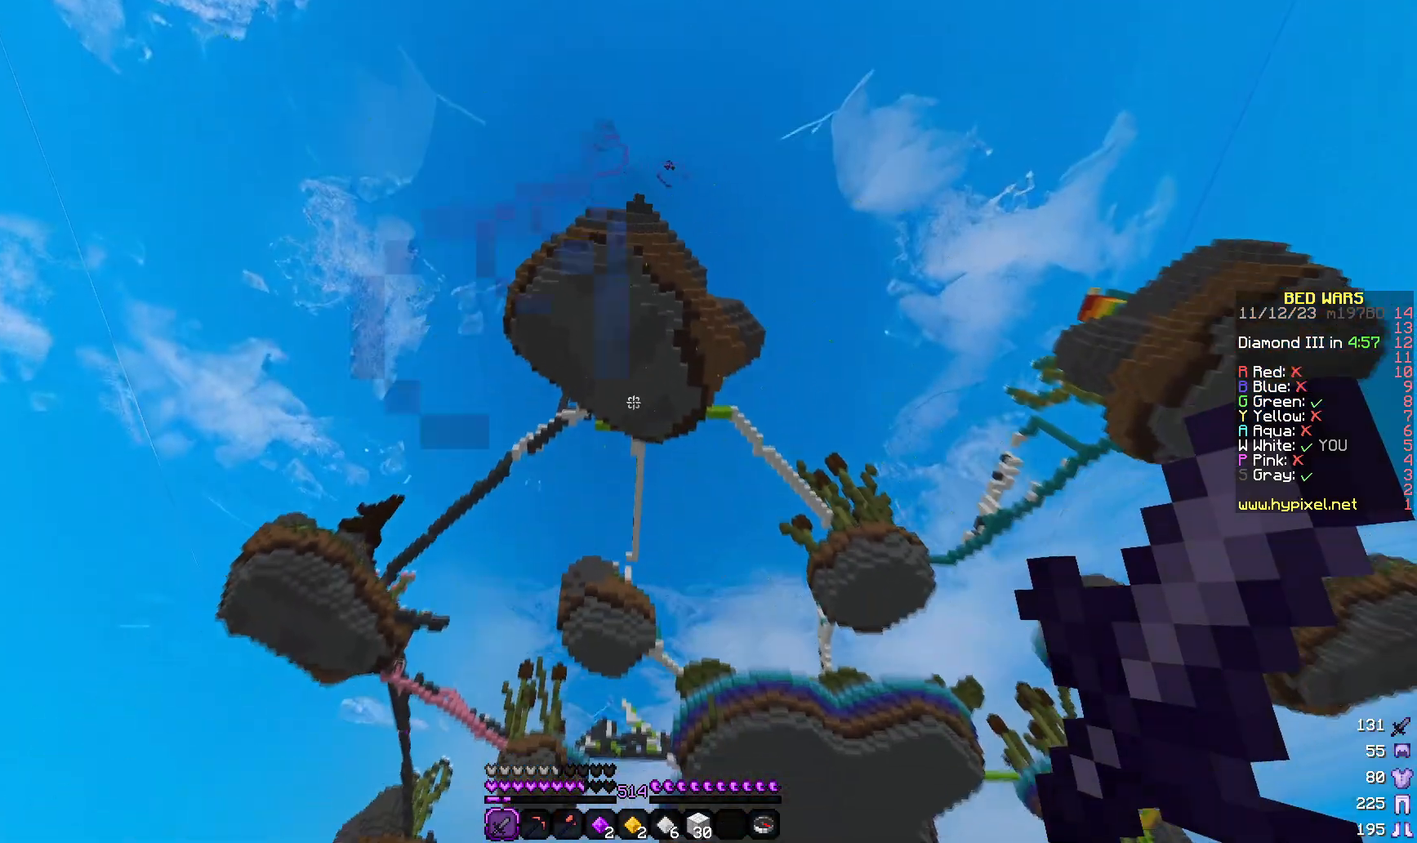
{"keys": [], "mouse": [], "events": []}
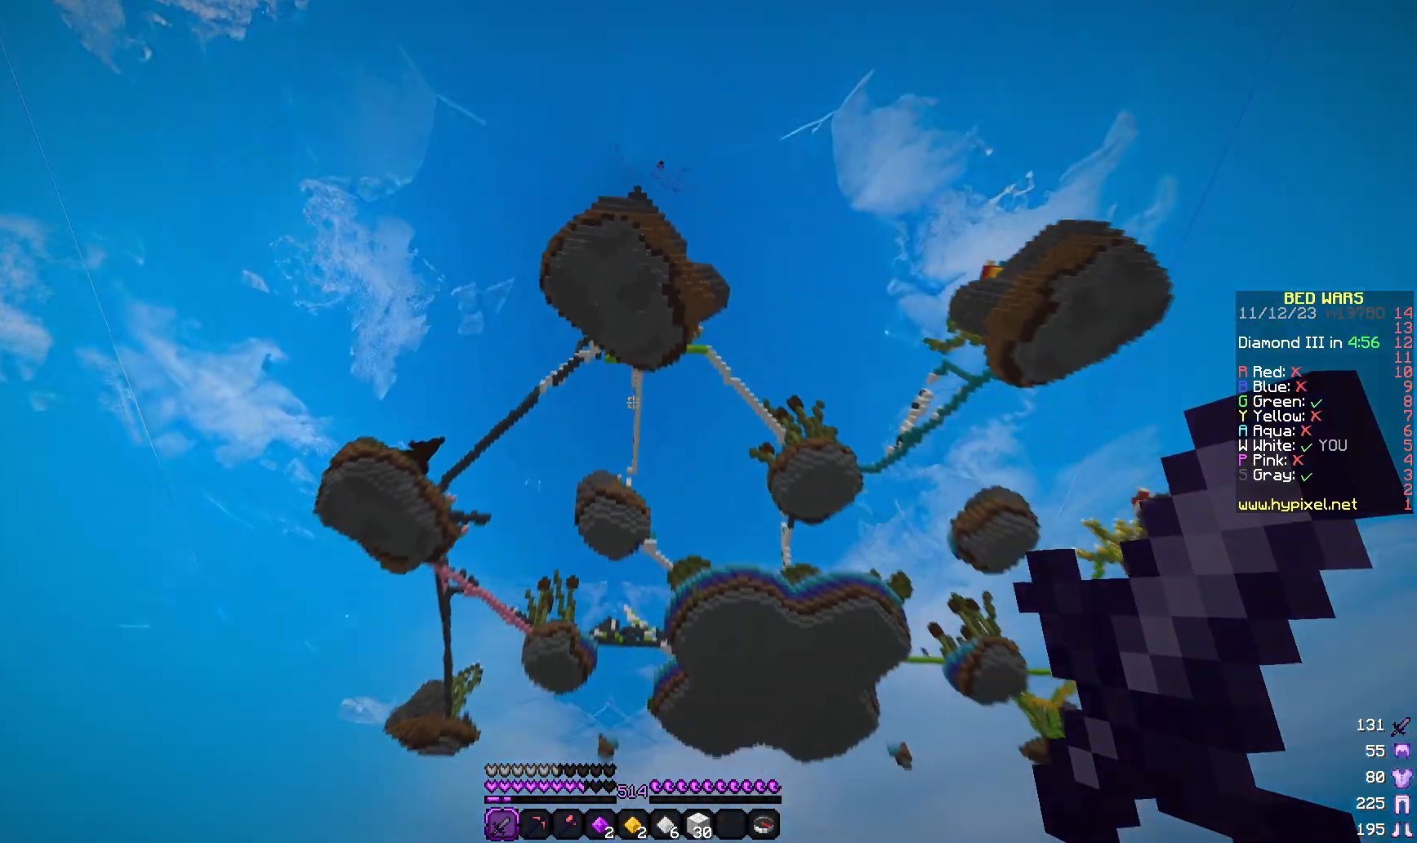
{"keys": [], "mouse": [], "events": []}
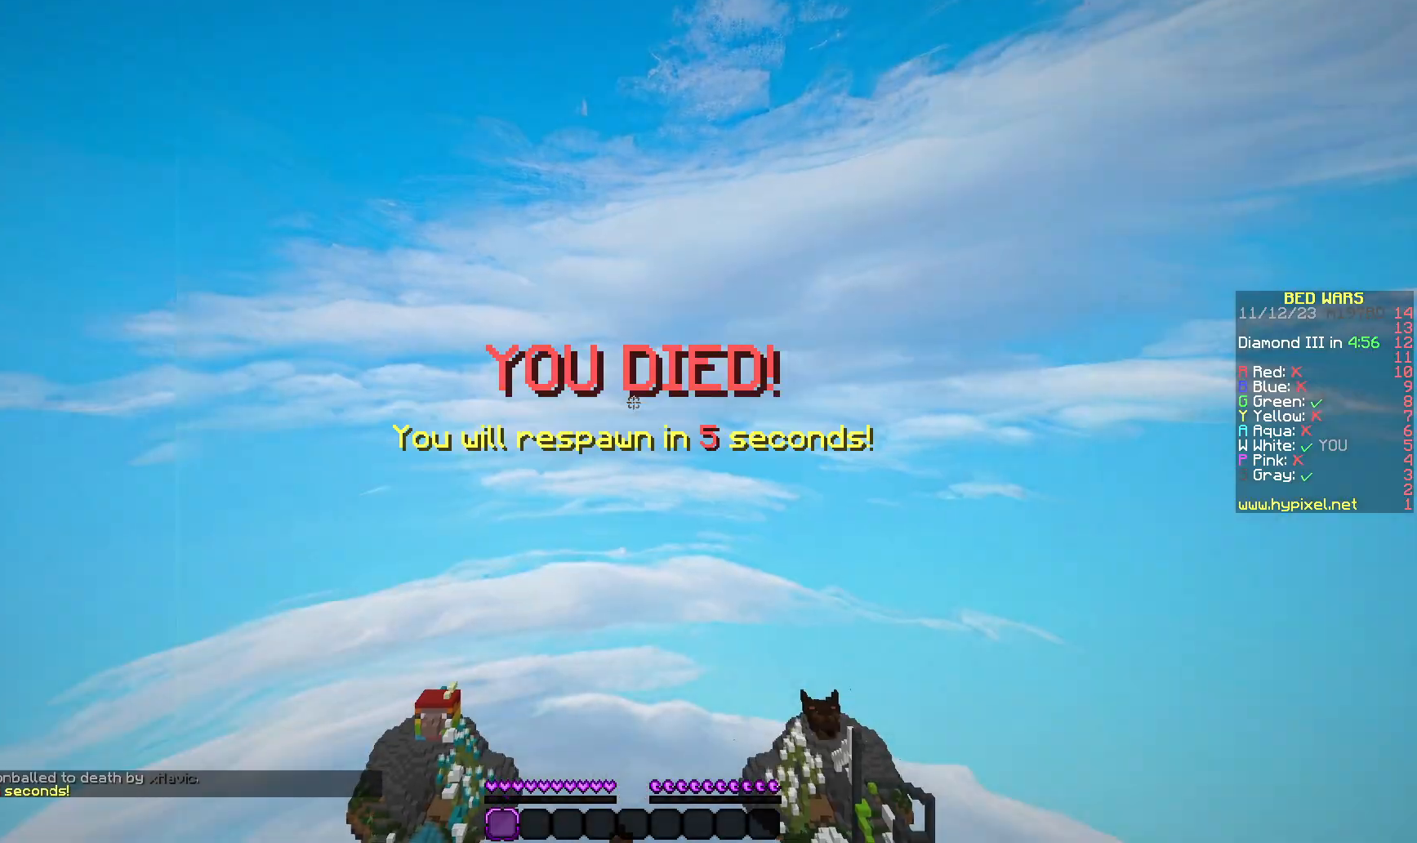
{"keys": [], "mouse": [], "events": []}
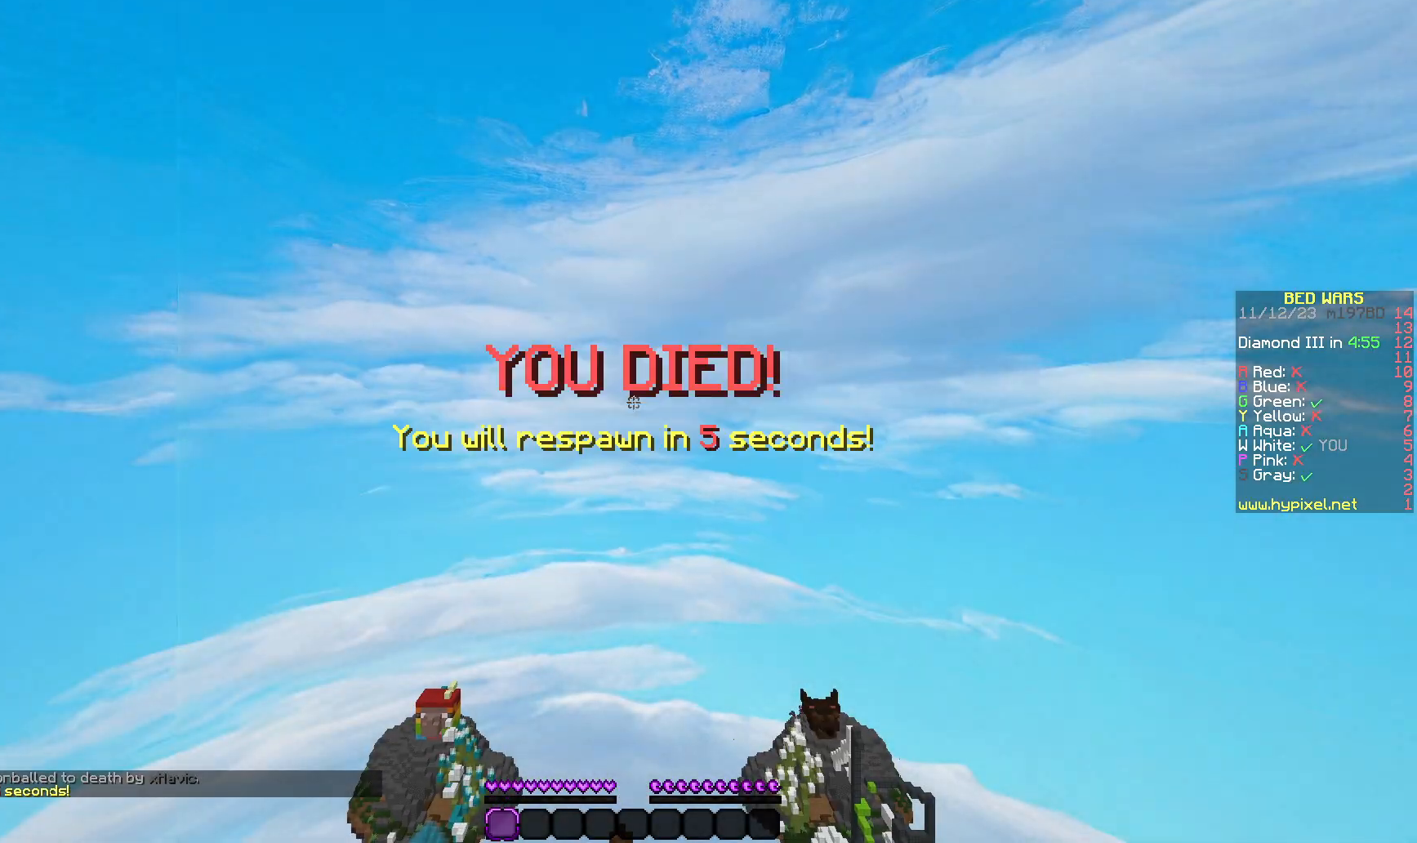
{"keys": ["s"], "mouse": [], "events": [[500, "s", "down"]]}
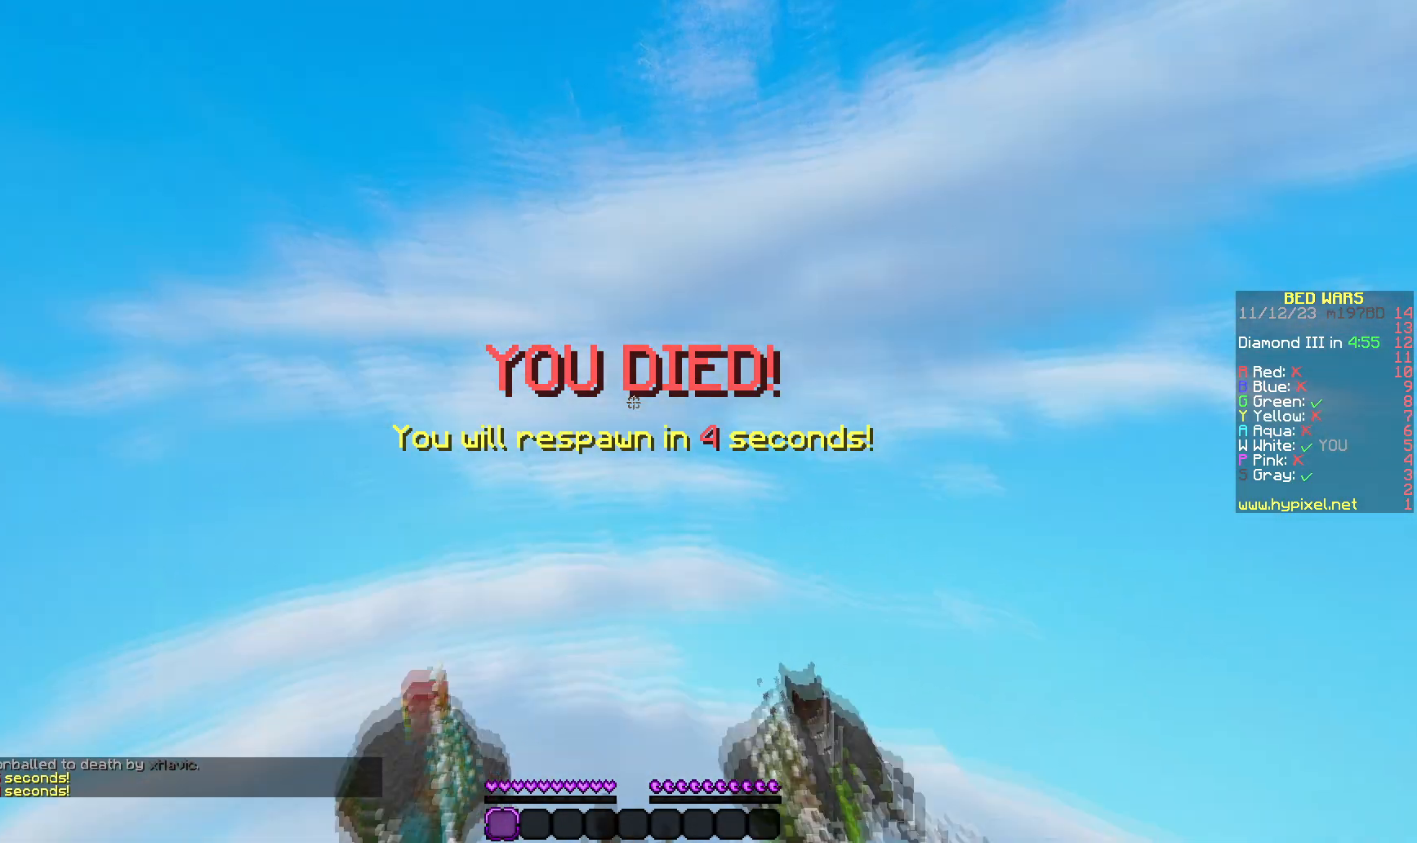
{"keys": ["s"], "mouse": [], "events": []}
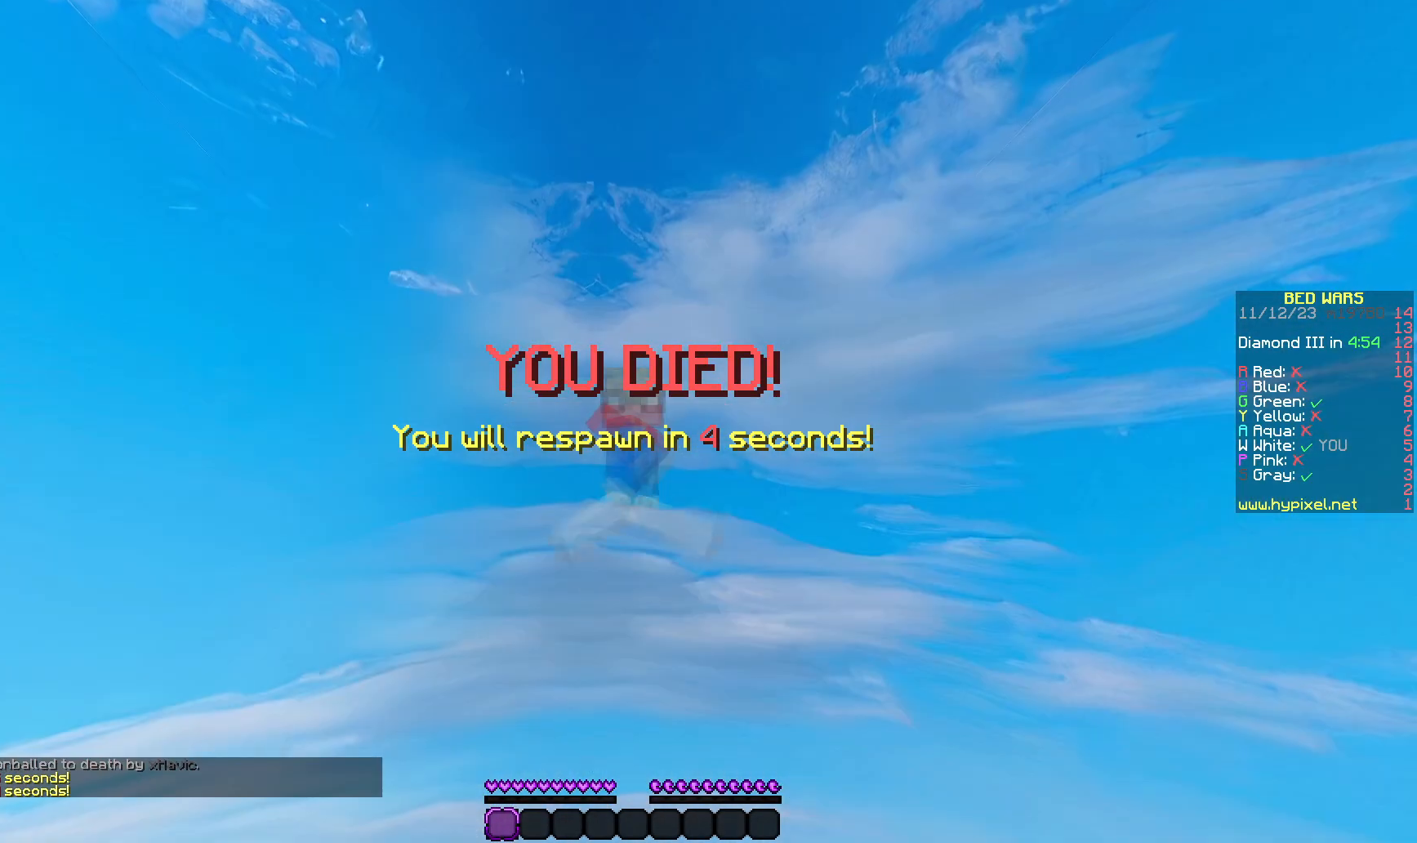
{"keys": ["s"], "mouse": [], "events": [[117, "mouse_left", "down"], [283, "mouse_left", "up"], [383, "mouse_left", "down"], [483, "mouse_left", "up"]]}
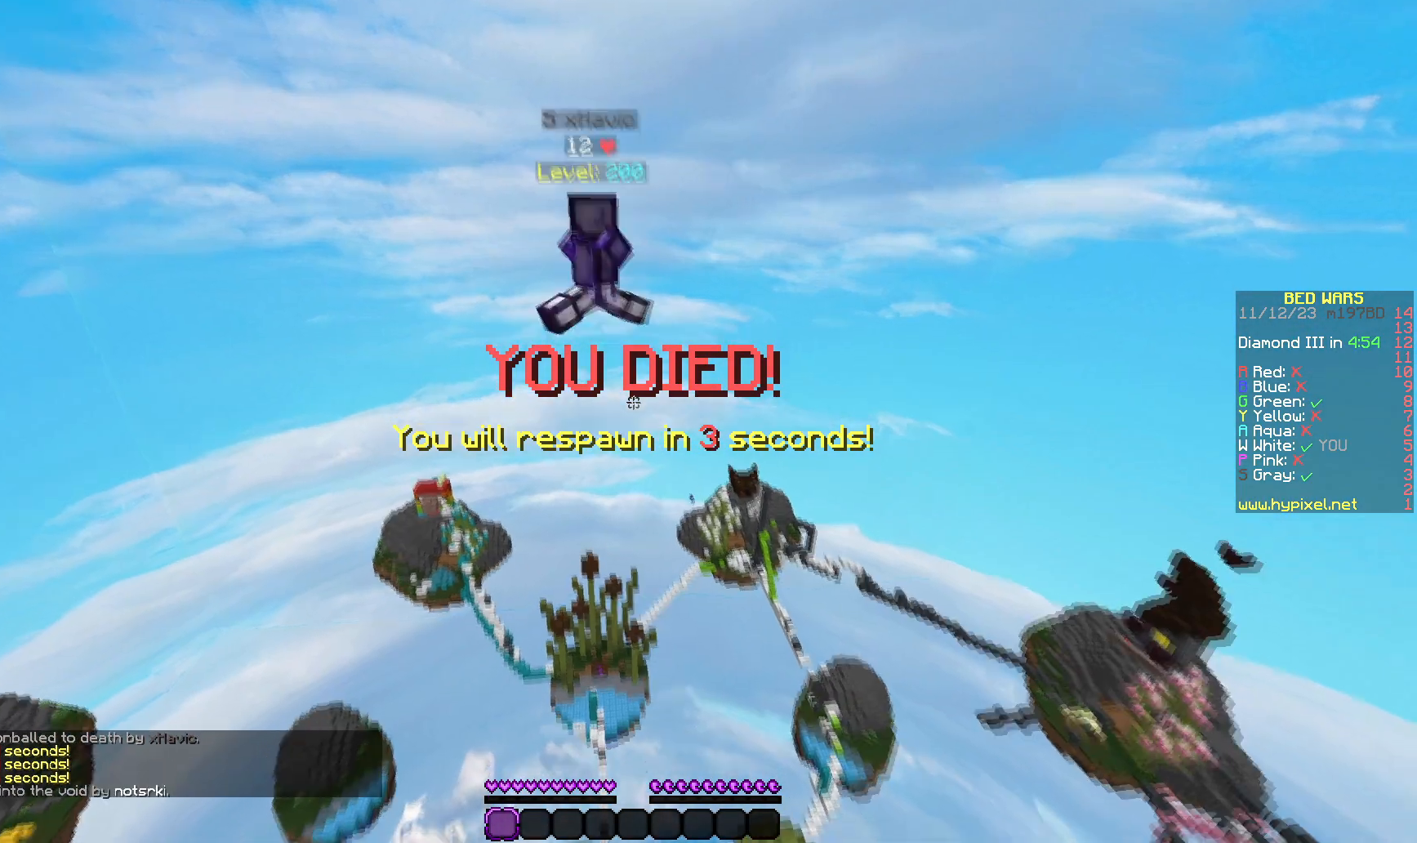
{"keys": ["s"], "mouse": [], "events": []}
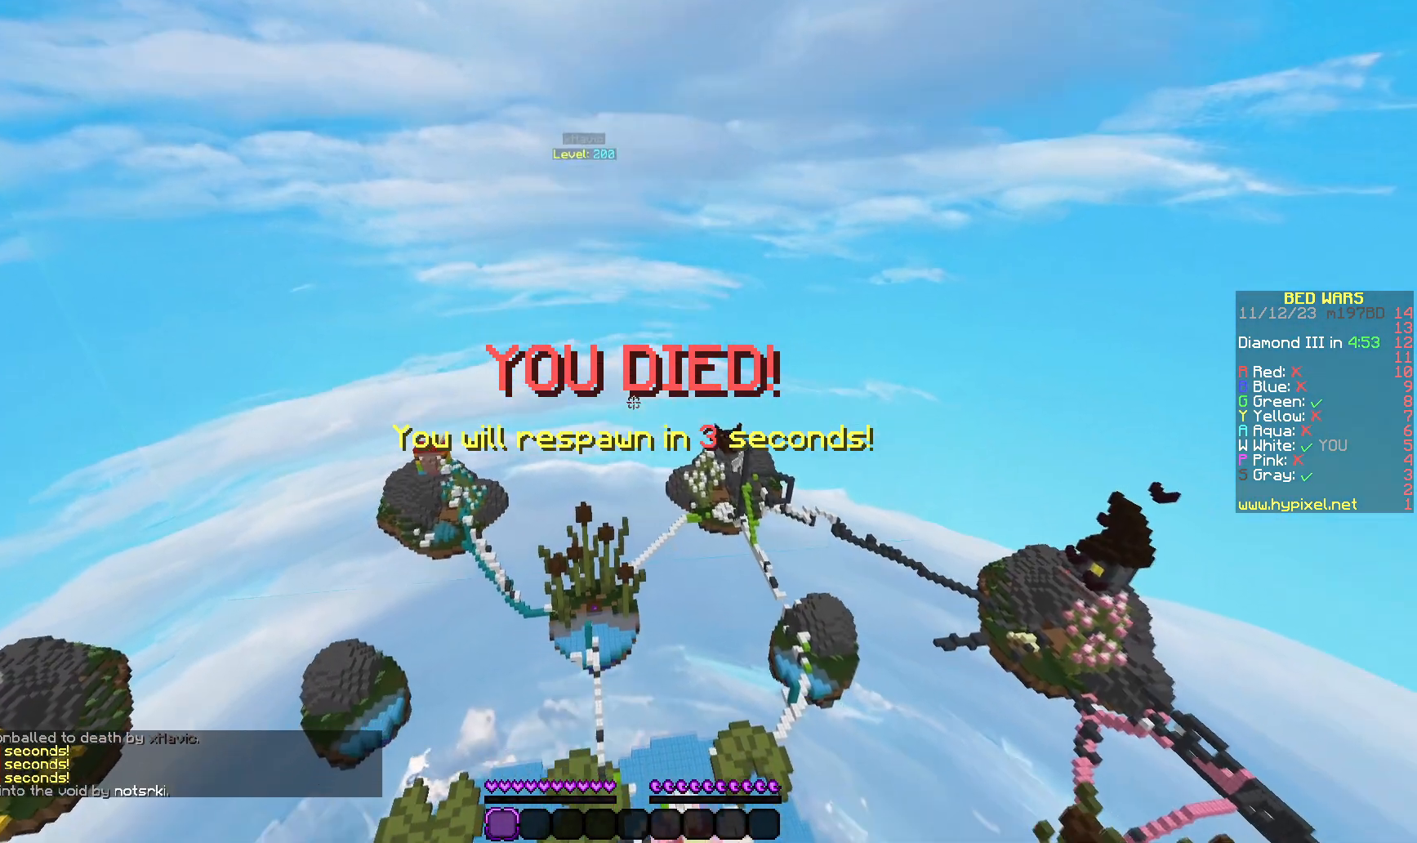
{"keys": ["s"], "mouse": [], "events": [[167, "mouse_left", "down"], [333, "mouse_left", "up"]]}
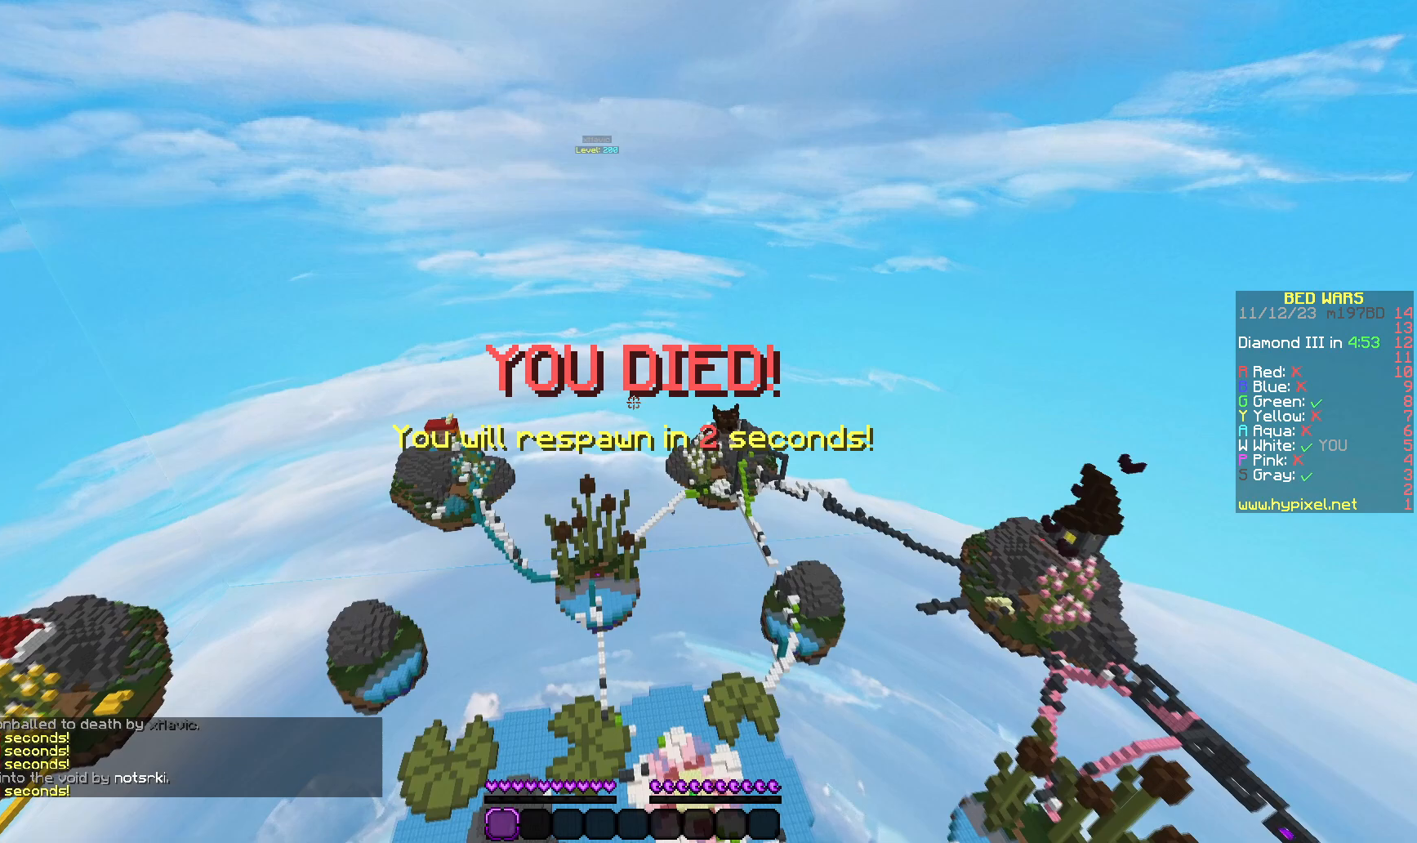
{"keys": ["s"], "mouse": [], "events": []}
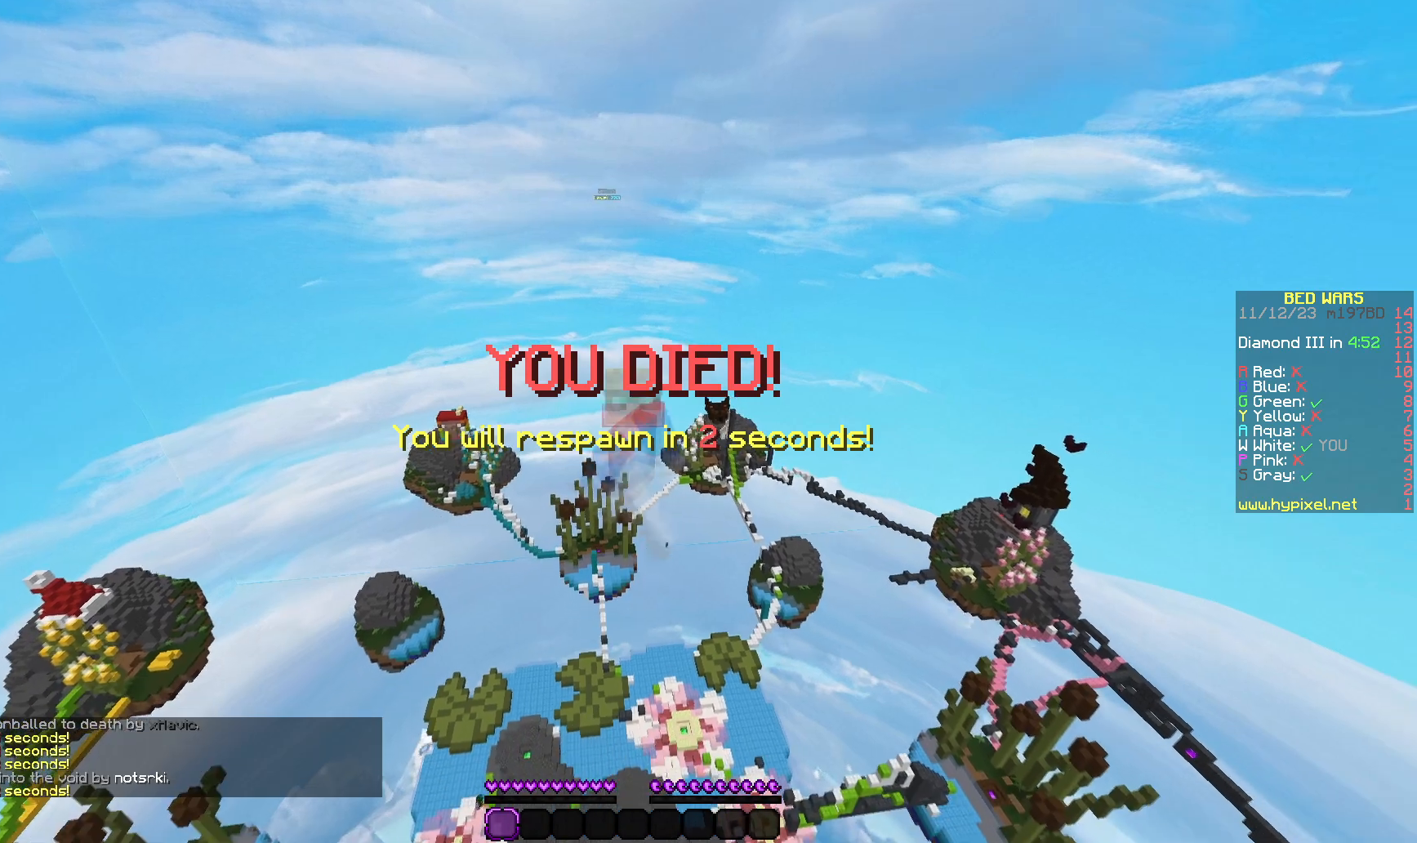
{"keys": ["s"], "mouse": [], "events": []}
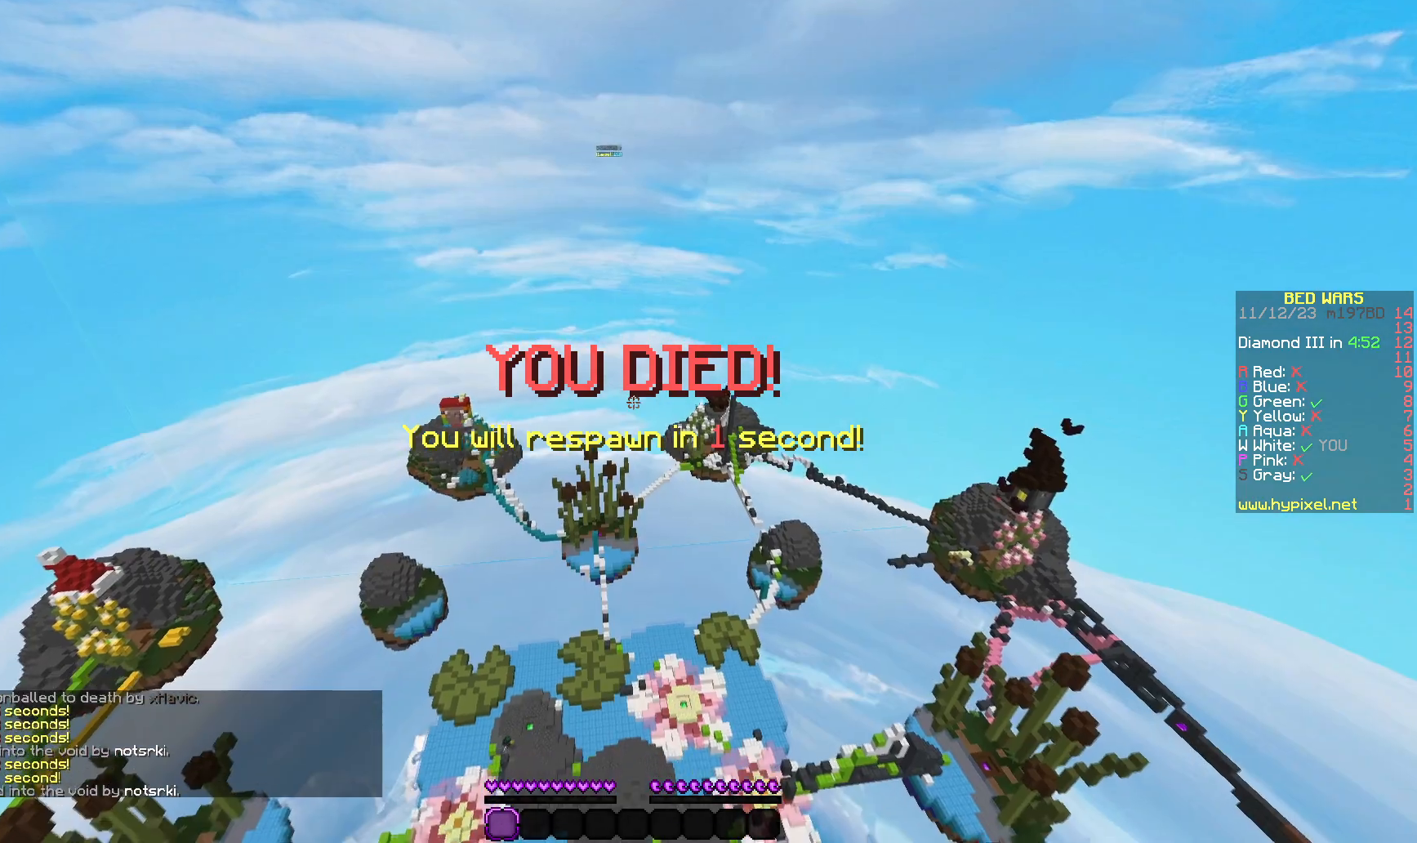
{"keys": ["s"], "mouse": [], "events": []}
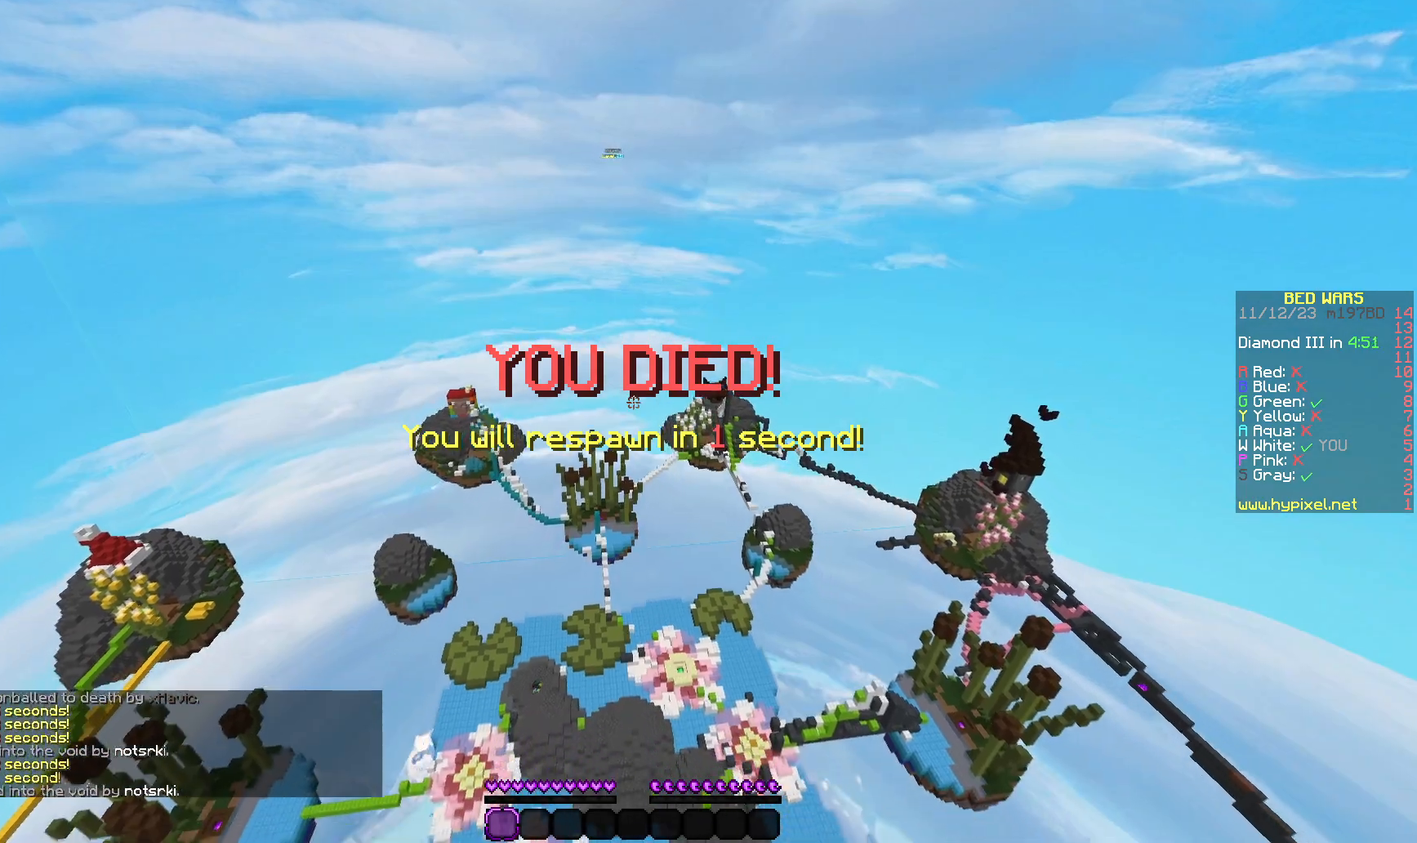
{"keys": ["s"], "mouse": [], "events": []}
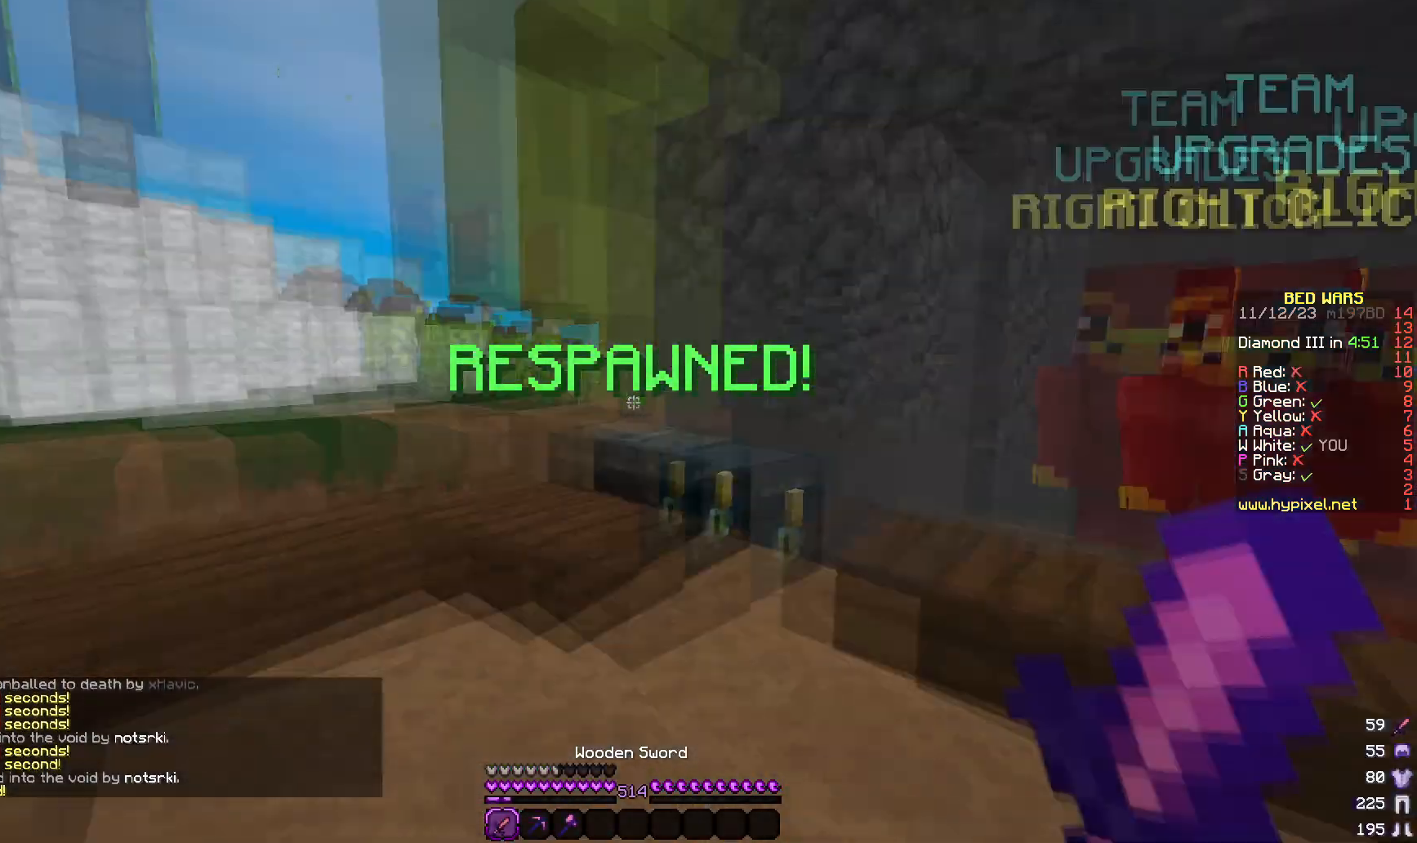
{"keys": ["d", "w"], "mouse": [], "events": [[67, "d", "down"], [83, "mouse_left", "down"], [117, "s", "up"], [183, "w", "down"], [283, "mouse_left", "up"]]}
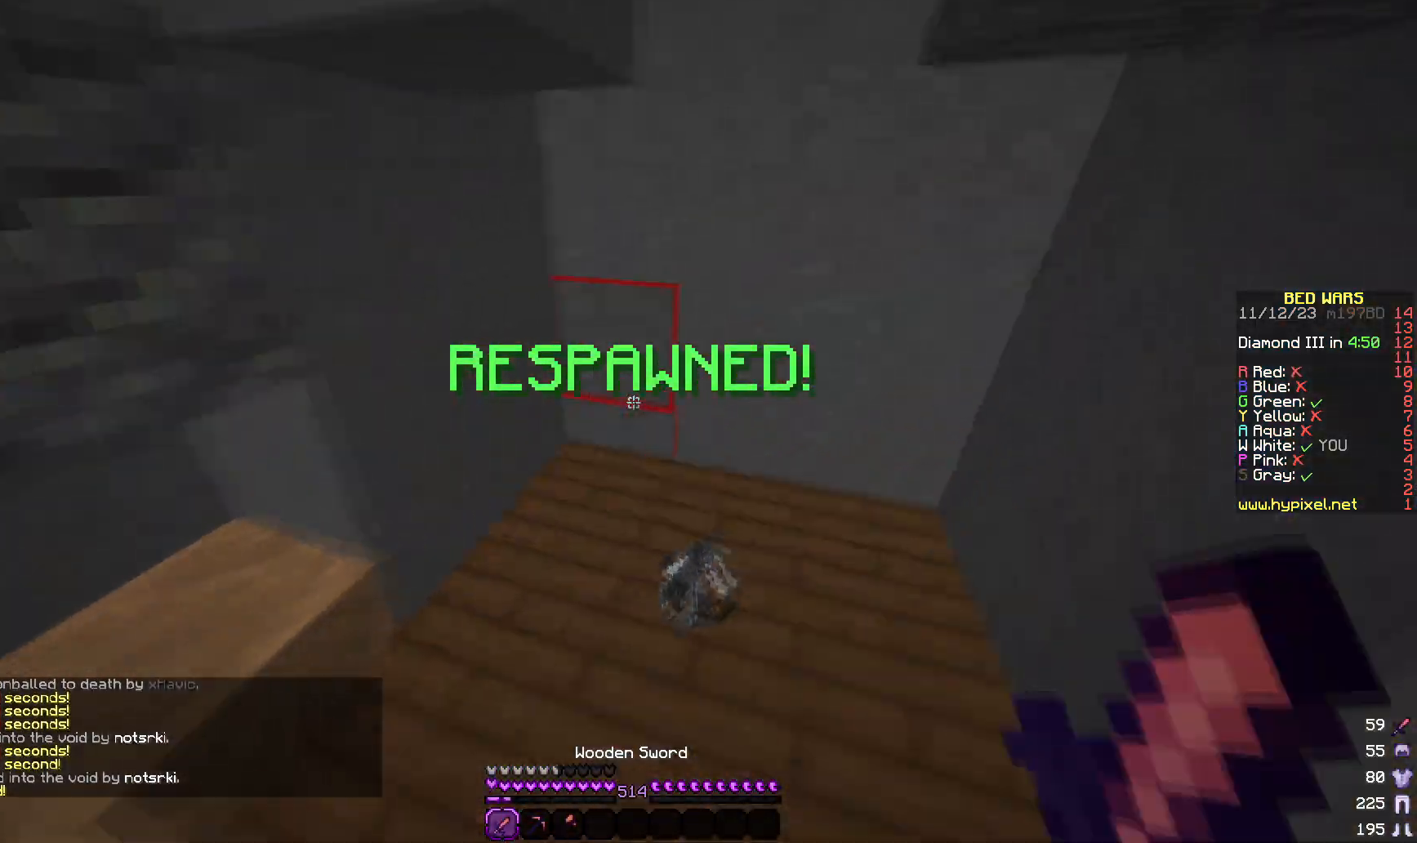
{"keys": ["d", "w"], "mouse": [], "events": []}
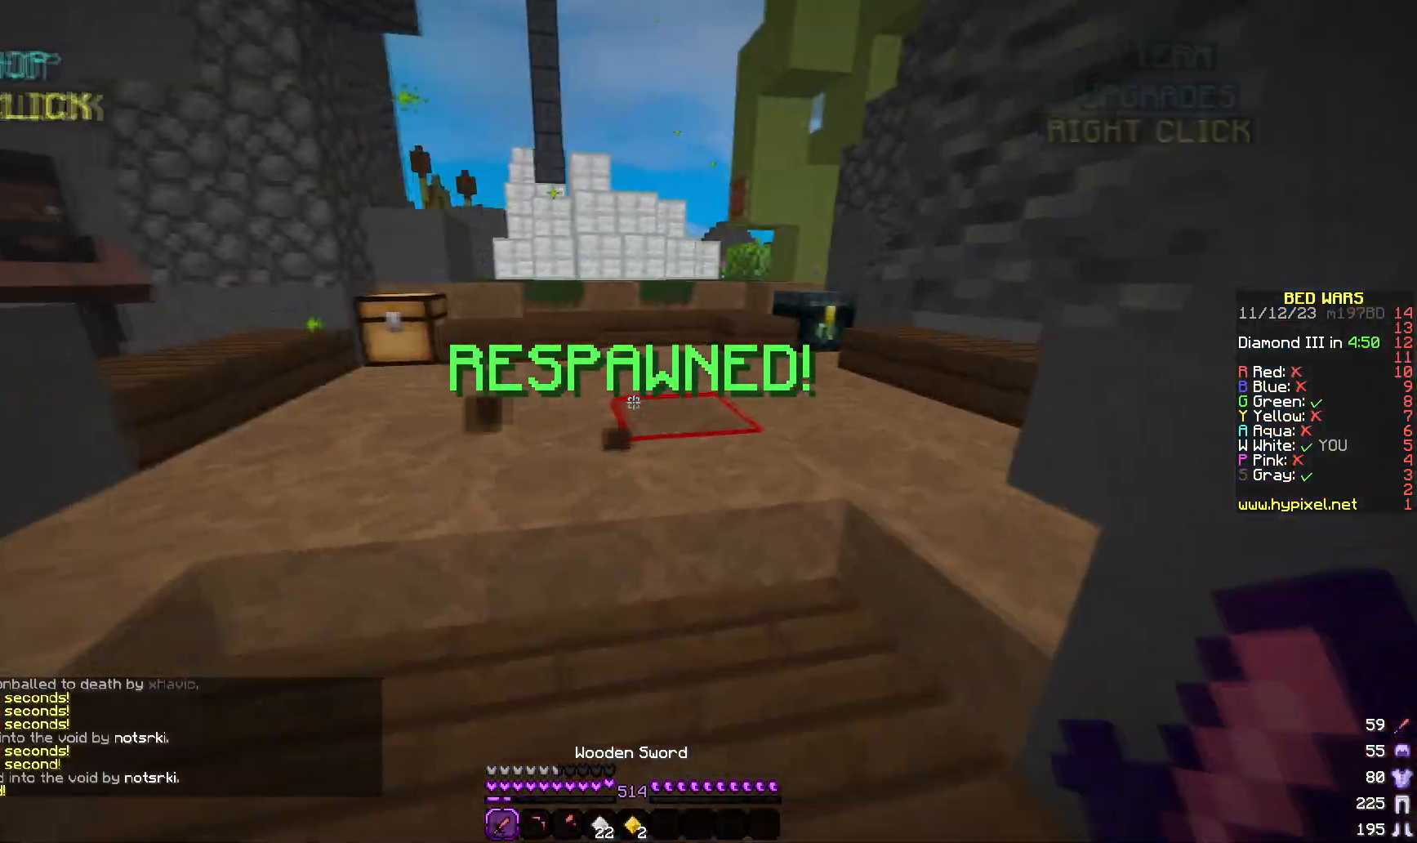
{"keys": ["w"], "mouse": [], "events": [[83, "d", "up"], [100, "a", "down"], [183, "a", "up"]]}